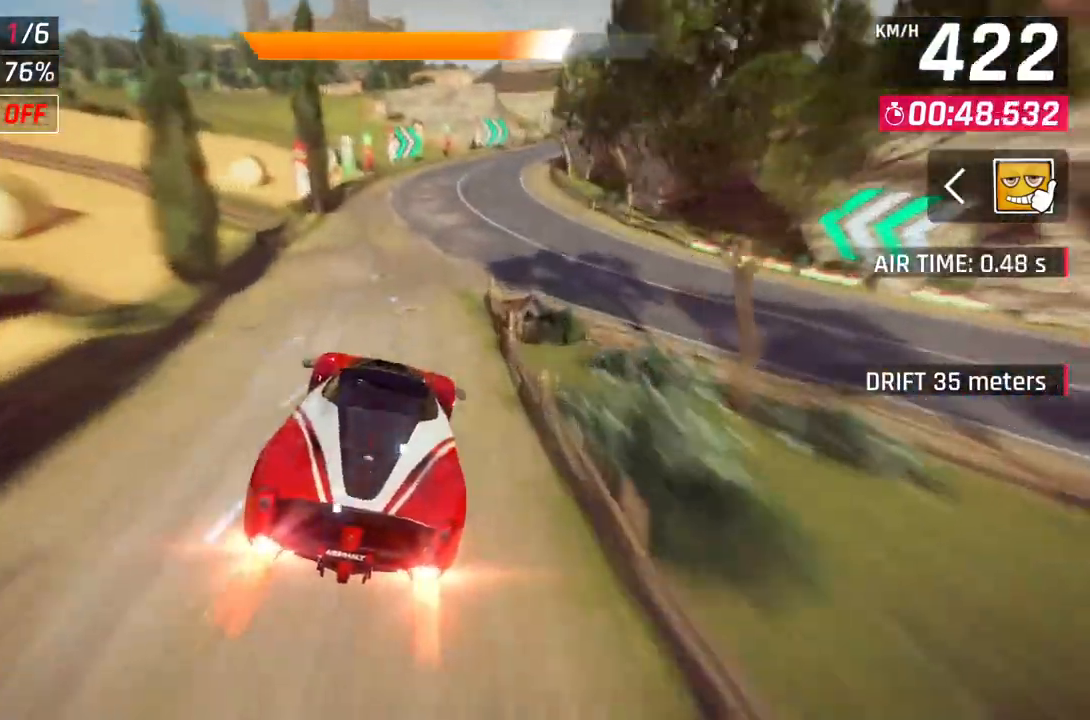
Gameplay with a controller (Xbox layout); each line is a JSON object with the inputs held at the frame after it. "events" lists button and stick changes between this image and that frame as [ms after this image, input, new state], when the widget could be followed in between.
{"buttons": ["A"], "left_stick": "right", "right_stick": "center", "events": [[150, "R1", "up"], [183, "A", "up"], [200, "L2", "down"], [217, "left_stick", "center"], [317, "A", "down"], [317, "L2", "up"], [350, "left_stick", "right"]]}
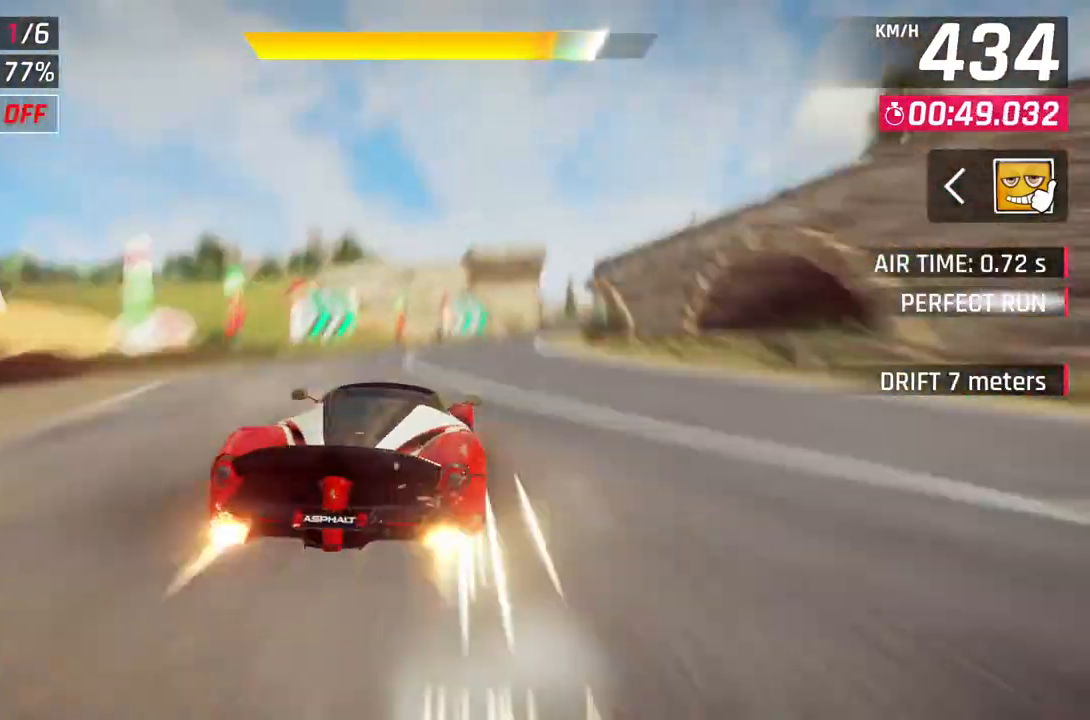
{"buttons": [], "left_stick": "right", "right_stick": "center", "events": [[100, "A", "up"], [150, "L2", "down"], [233, "A", "down"], [267, "L2", "up"], [500, "A", "up"]]}
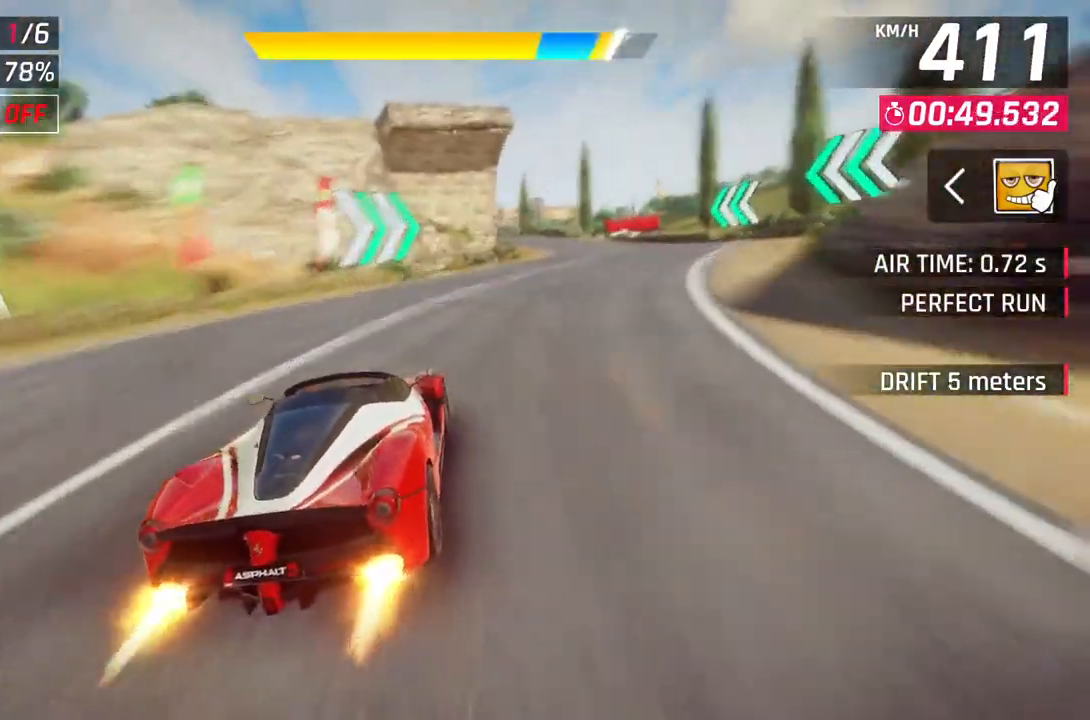
{"buttons": ["L2"], "left_stick": "right", "right_stick": "center", "events": [[450, "L2", "down"]]}
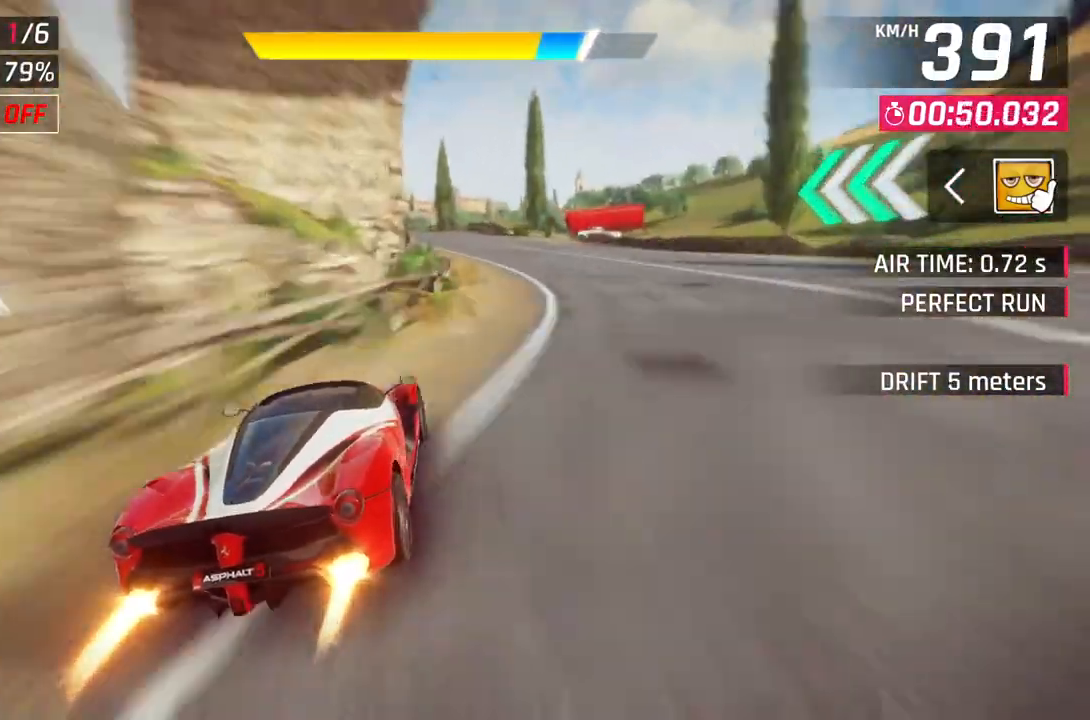
{"buttons": [], "left_stick": "left", "right_stick": "center", "events": [[50, "left_stick", "left"], [133, "L2", "up"]]}
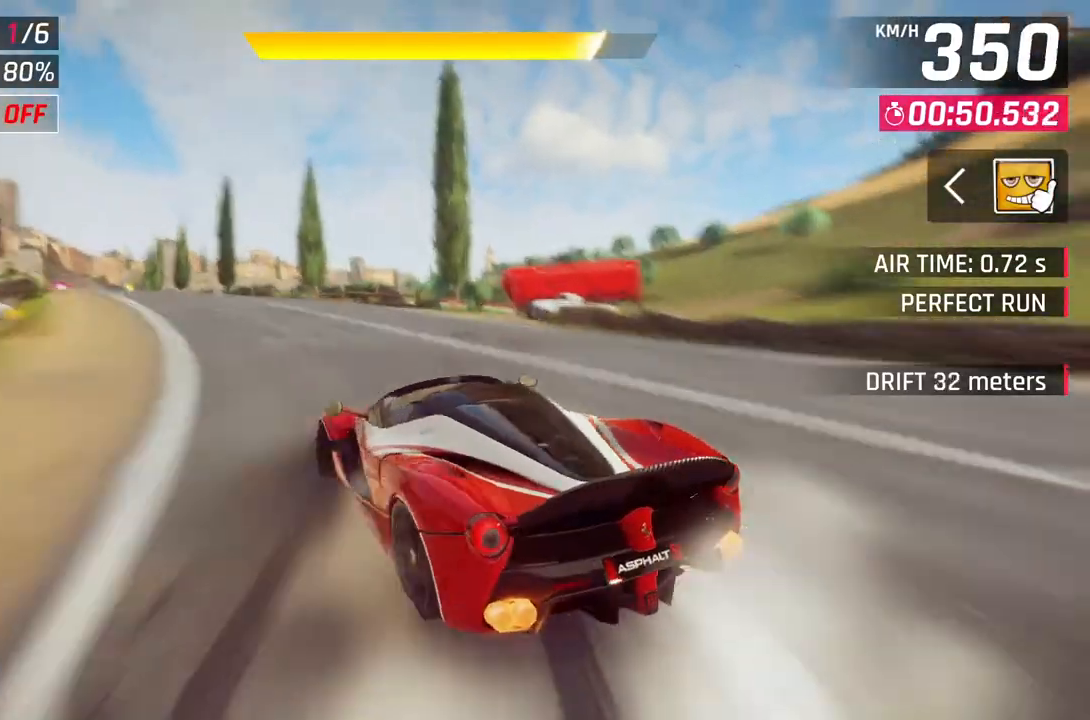
{"buttons": [], "left_stick": "left", "right_stick": "center", "events": []}
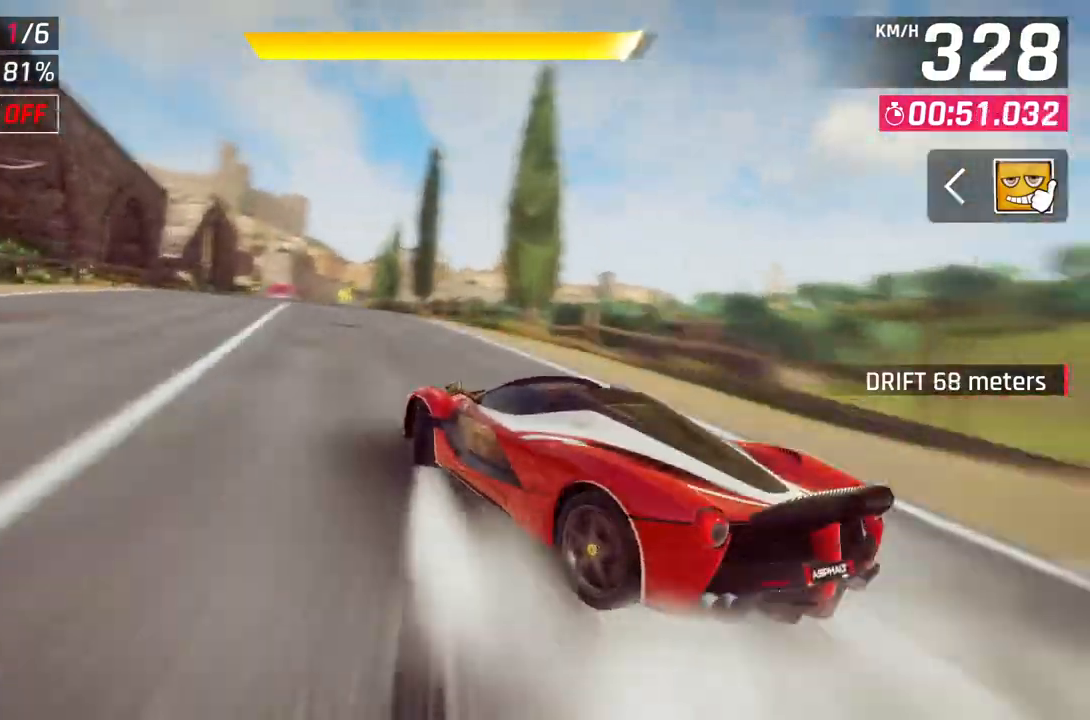
{"buttons": [], "left_stick": "center", "right_stick": "center", "events": [[83, "left_stick", "center"], [267, "A", "down"], [283, "R1", "down"], [450, "R1", "up"], [483, "A", "up"]]}
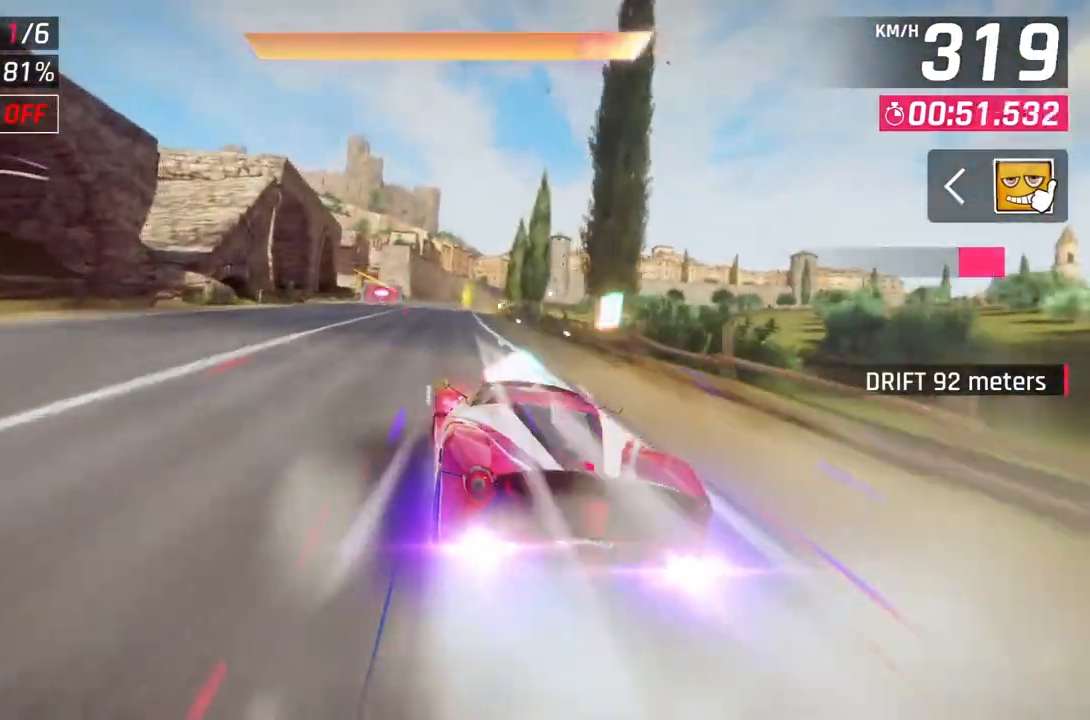
{"buttons": [], "left_stick": "up-right", "right_stick": "center", "events": [[400, "left_stick", "up-right"]]}
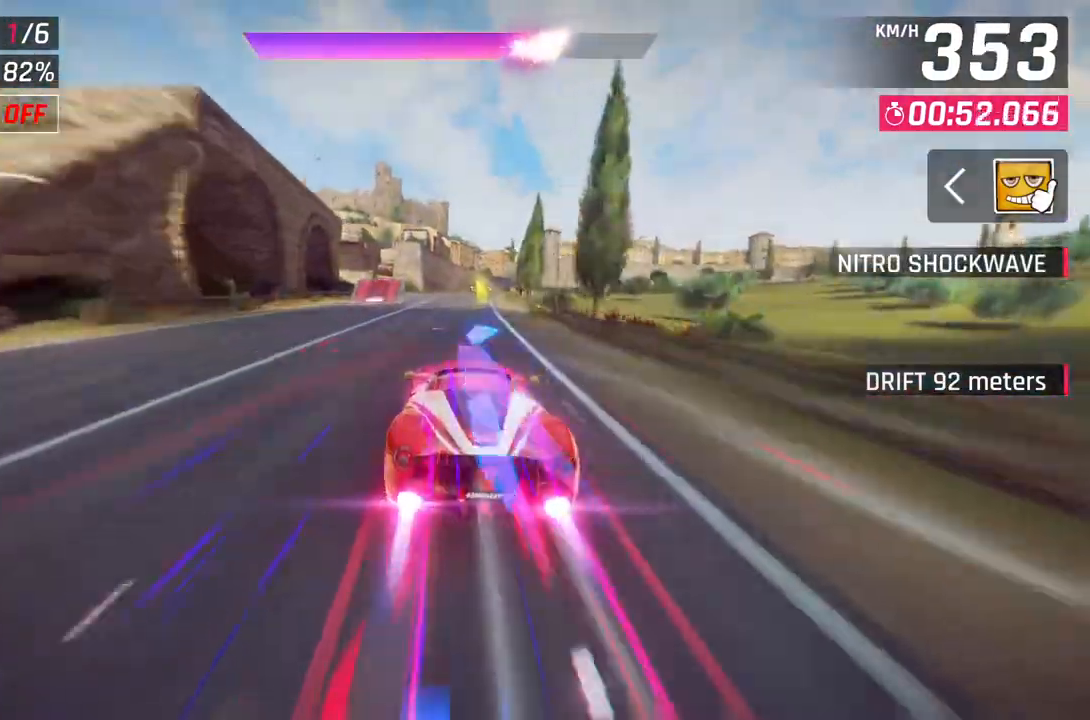
{"buttons": ["A"], "left_stick": "center", "right_stick": "center", "events": [[250, "left_stick", "center"], [267, "L2", "down"], [350, "A", "down"], [400, "L2", "up"]]}
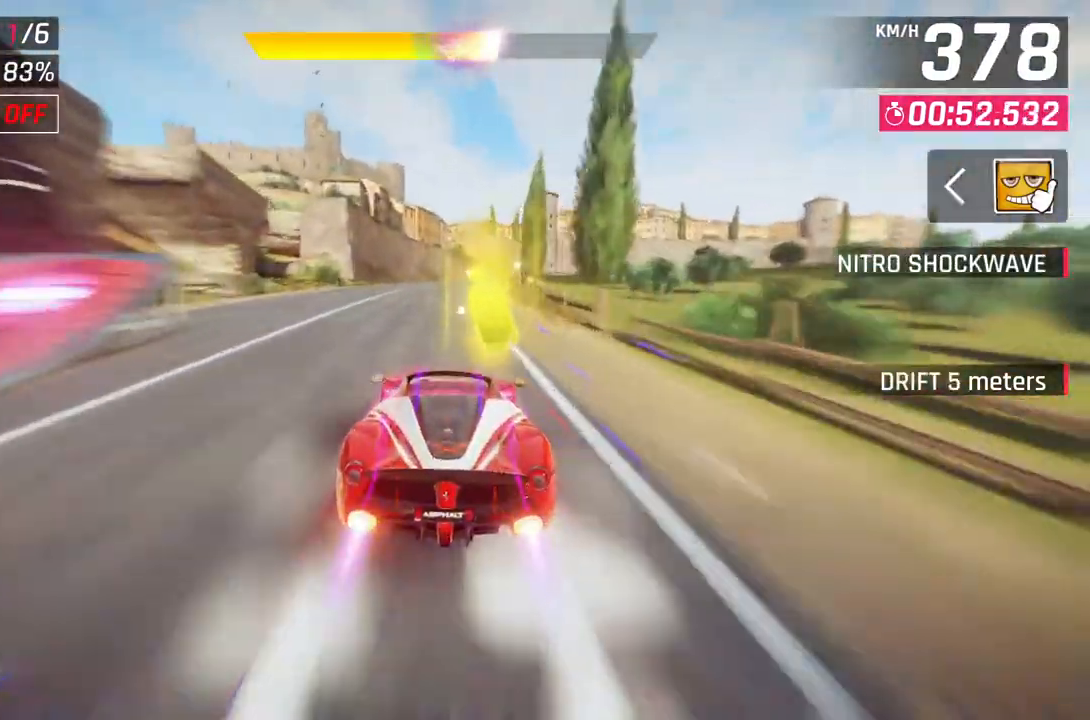
{"buttons": ["A"], "left_stick": "up-right", "right_stick": "center", "events": [[17, "left_stick", "up-right"], [83, "A", "up"], [483, "A", "down"]]}
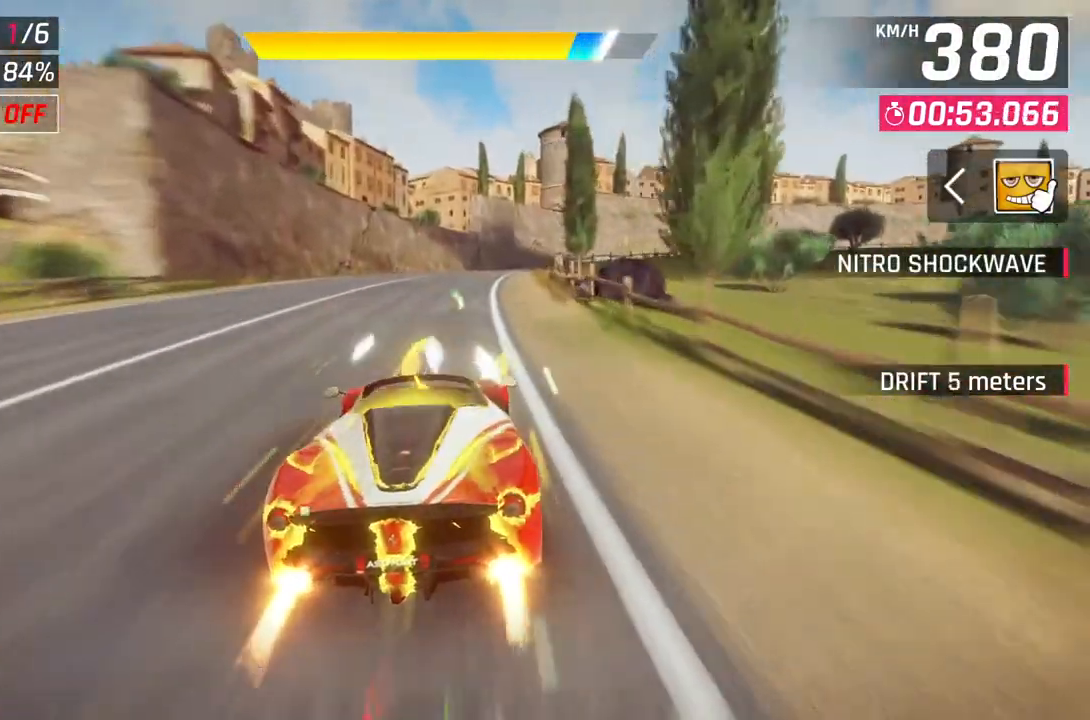
{"buttons": [], "left_stick": "right", "right_stick": "center", "events": [[167, "A", "up"], [233, "L2", "down"], [417, "L2", "up"], [417, "left_stick", "right"]]}
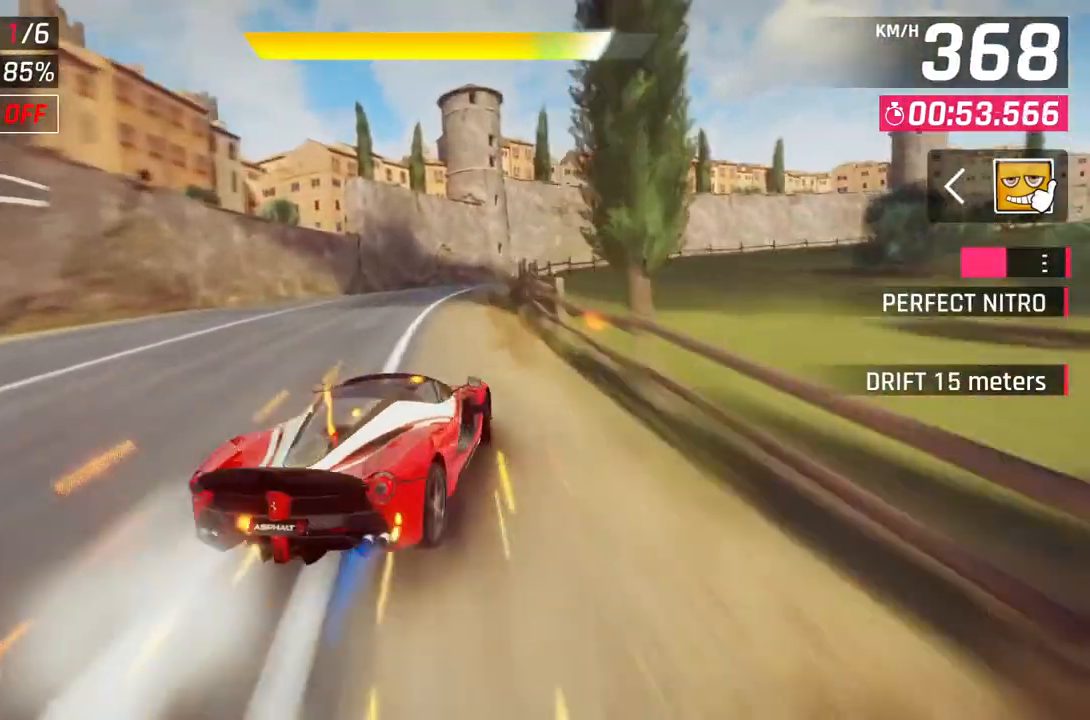
{"buttons": [], "left_stick": "right", "right_stick": "center", "events": []}
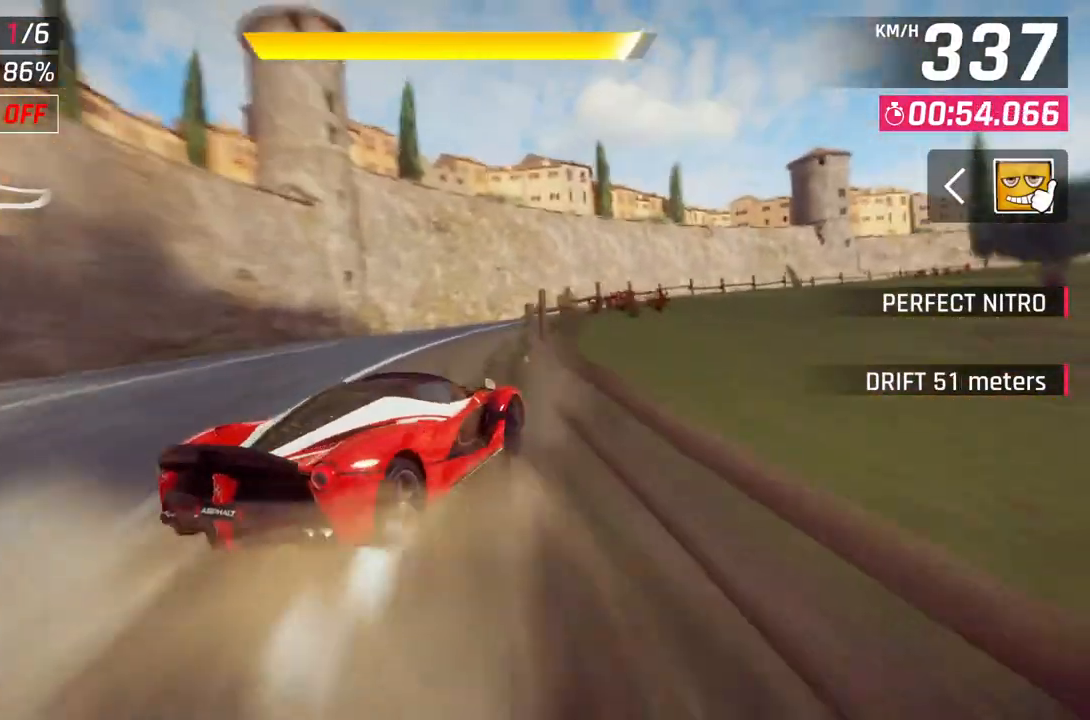
{"buttons": [], "left_stick": "right", "right_stick": "center", "events": []}
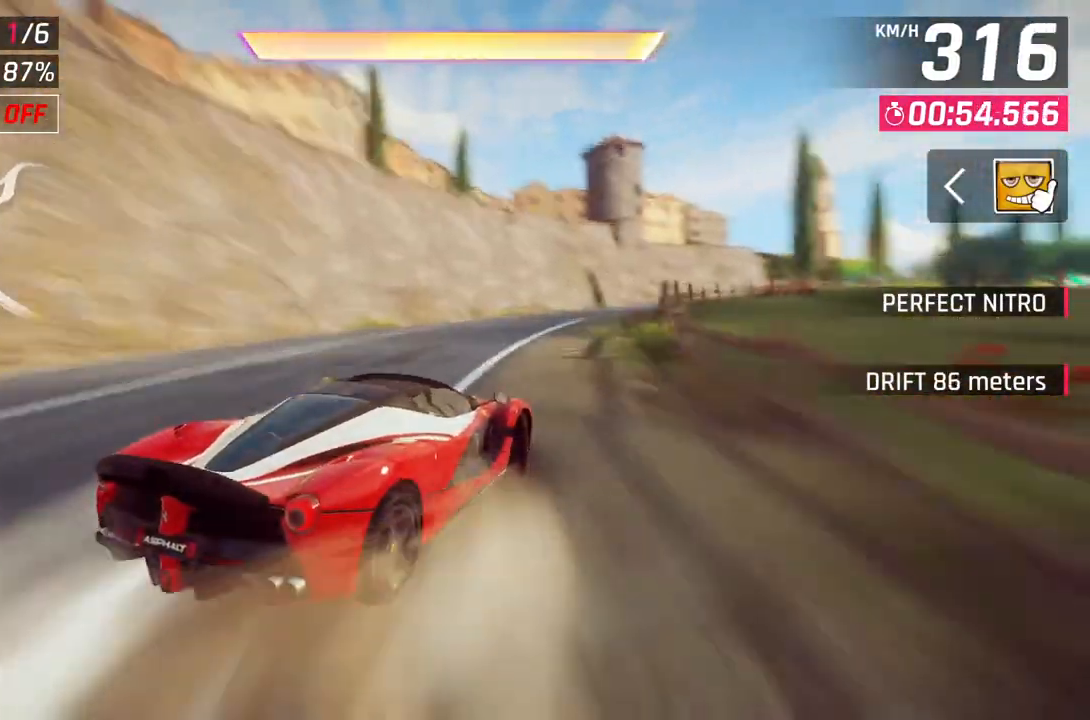
{"buttons": [], "left_stick": "right", "right_stick": "center", "events": []}
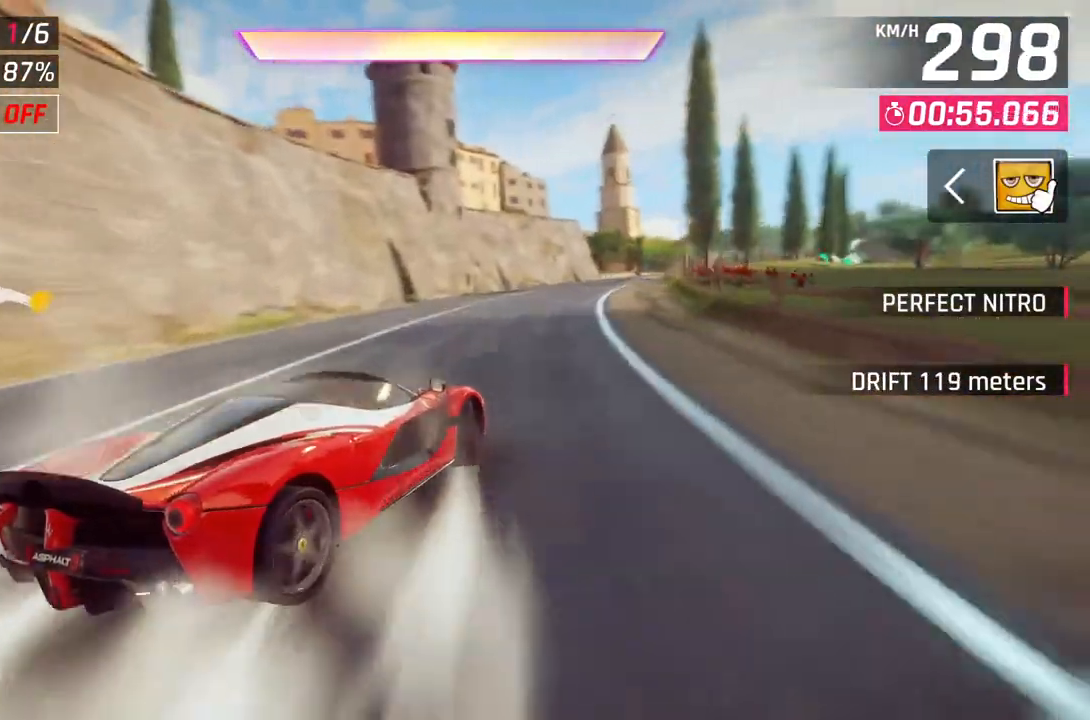
{"buttons": ["A", "R1"], "left_stick": "up-right", "right_stick": "center", "events": [[133, "left_stick", "center"], [150, "L2", "down"], [250, "L2", "up"], [367, "A", "down"], [367, "R1", "down"], [400, "left_stick", "up-right"]]}
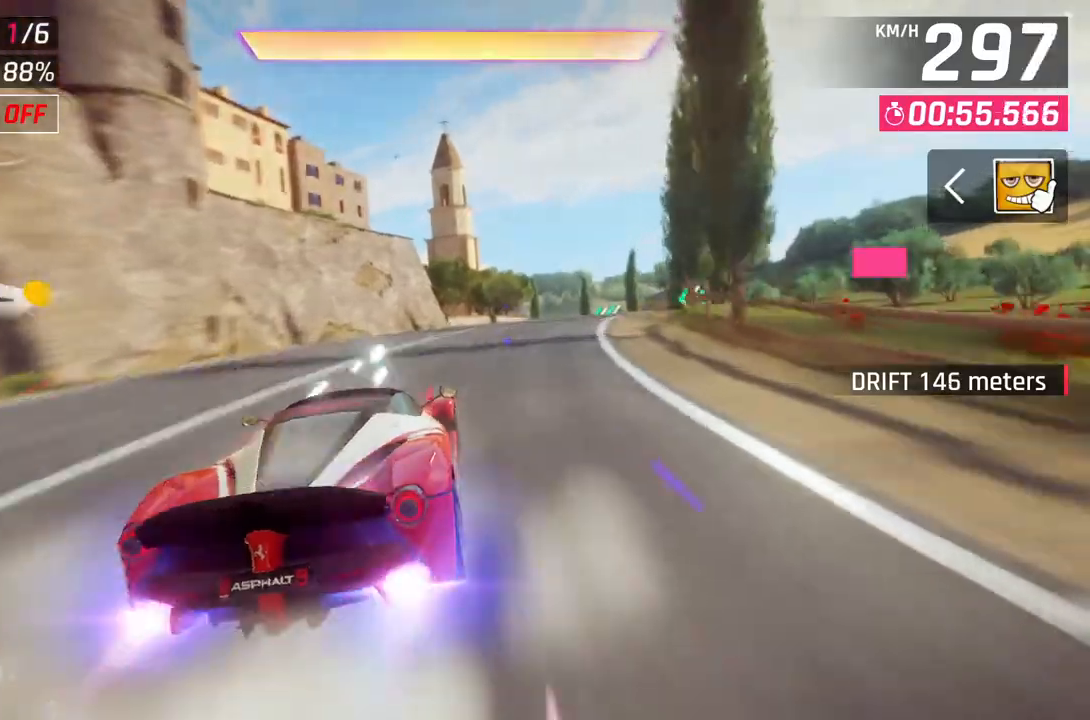
{"buttons": [], "left_stick": "up-right", "right_stick": "center", "events": [[83, "A", "up"], [83, "R1", "up"]]}
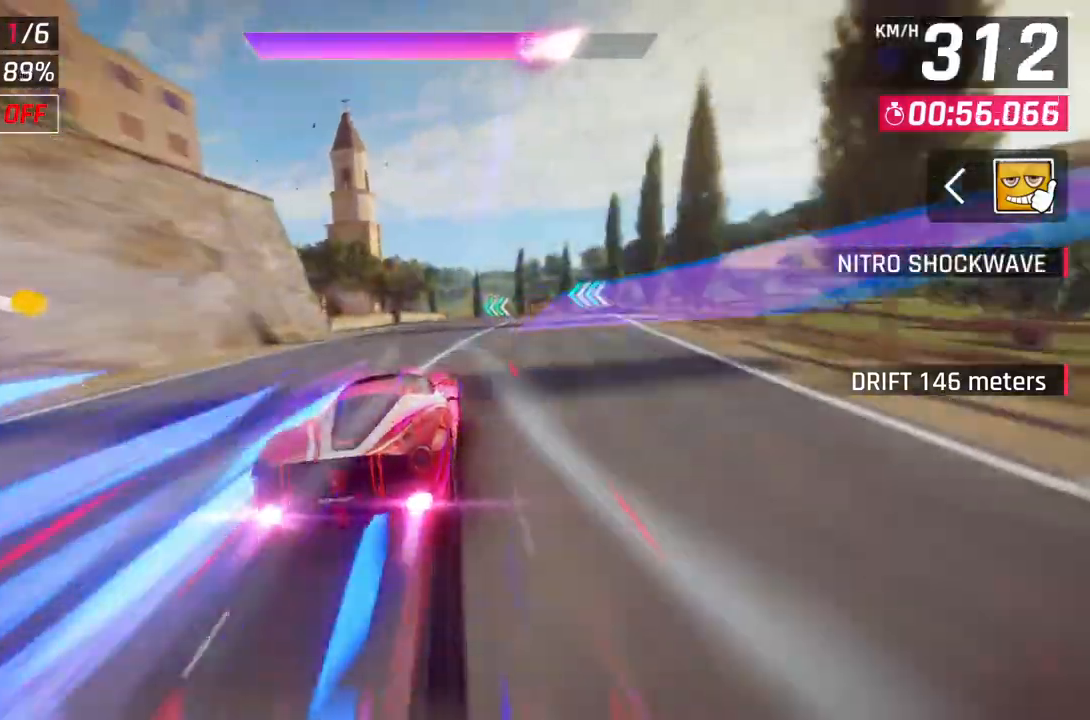
{"buttons": [], "left_stick": "left", "right_stick": "center", "events": [[50, "left_stick", "center"], [417, "left_stick", "left"]]}
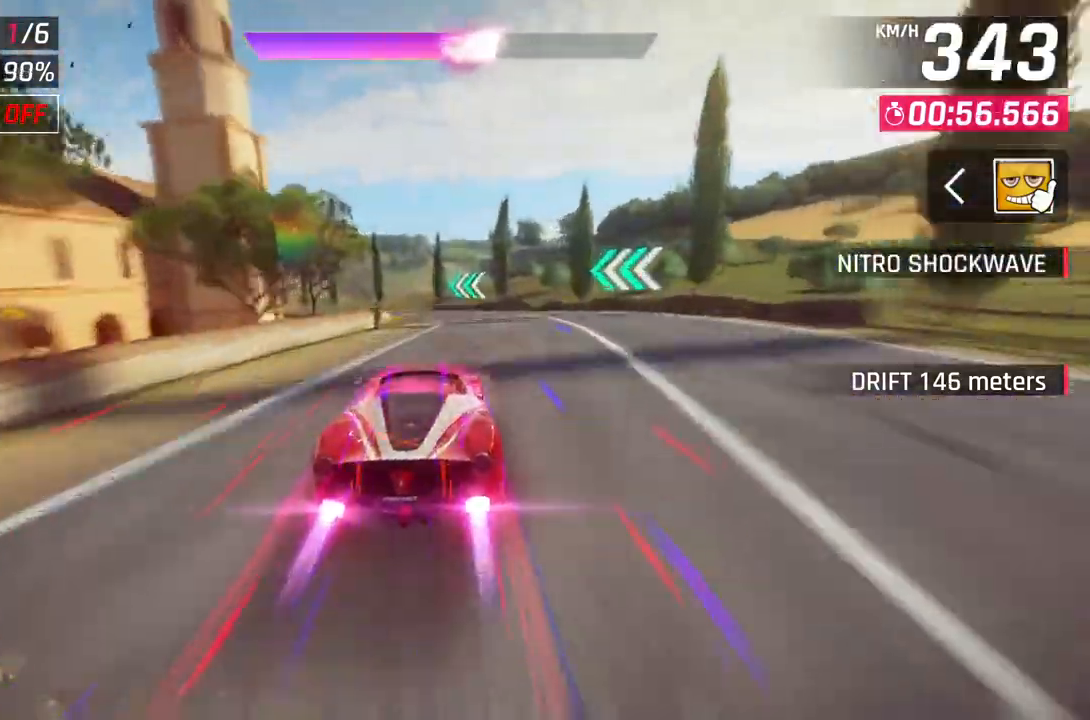
{"buttons": ["L2"], "left_stick": "left", "right_stick": "center", "events": [[433, "L2", "down"]]}
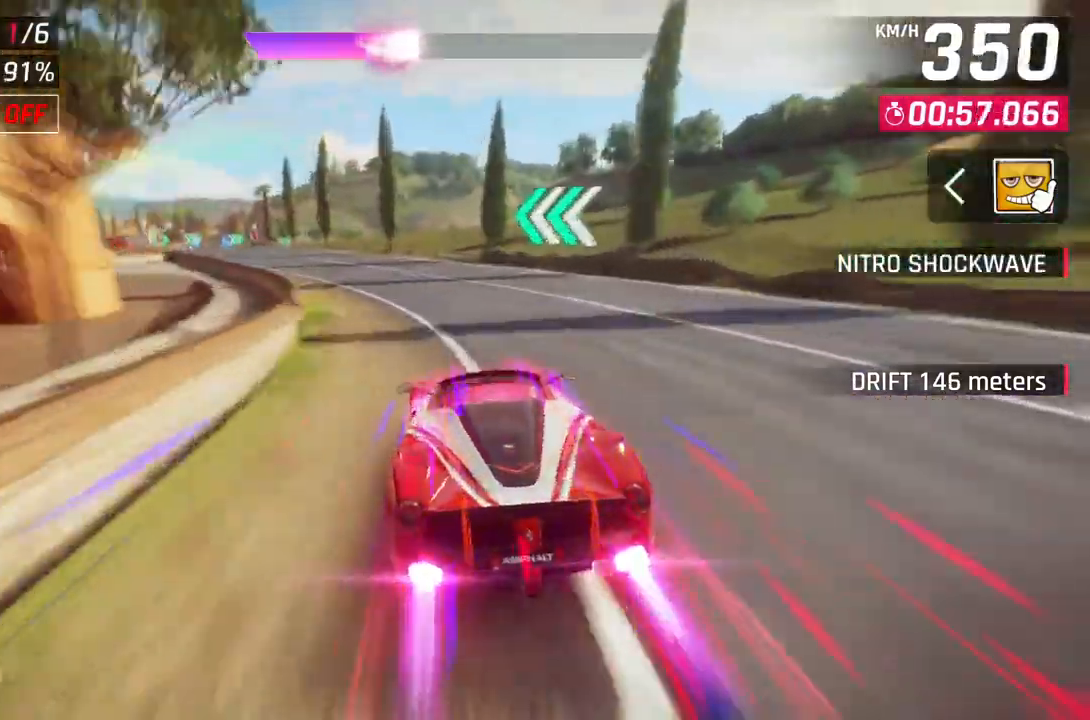
{"buttons": ["L2"], "left_stick": "center", "right_stick": "center", "events": [[67, "L2", "up"], [433, "left_stick", "center"], [467, "L2", "down"]]}
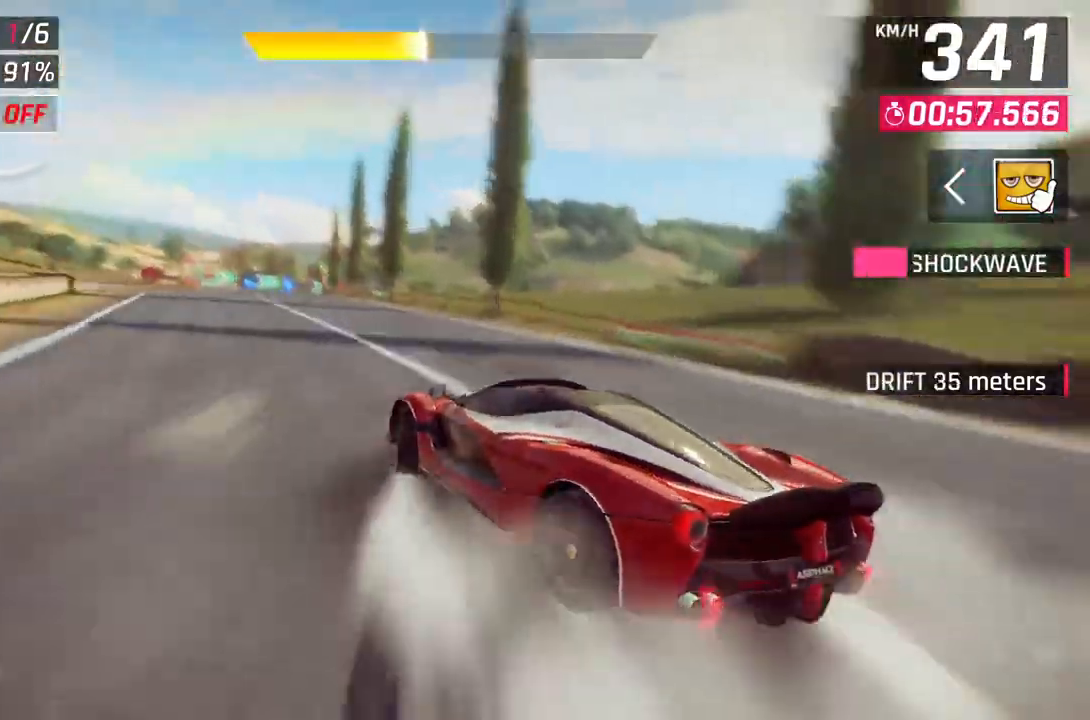
{"buttons": ["A", "R1"], "left_stick": "left", "right_stick": "center", "events": [[100, "L2", "up"], [183, "A", "down"], [200, "R1", "down"], [217, "left_stick", "left"]]}
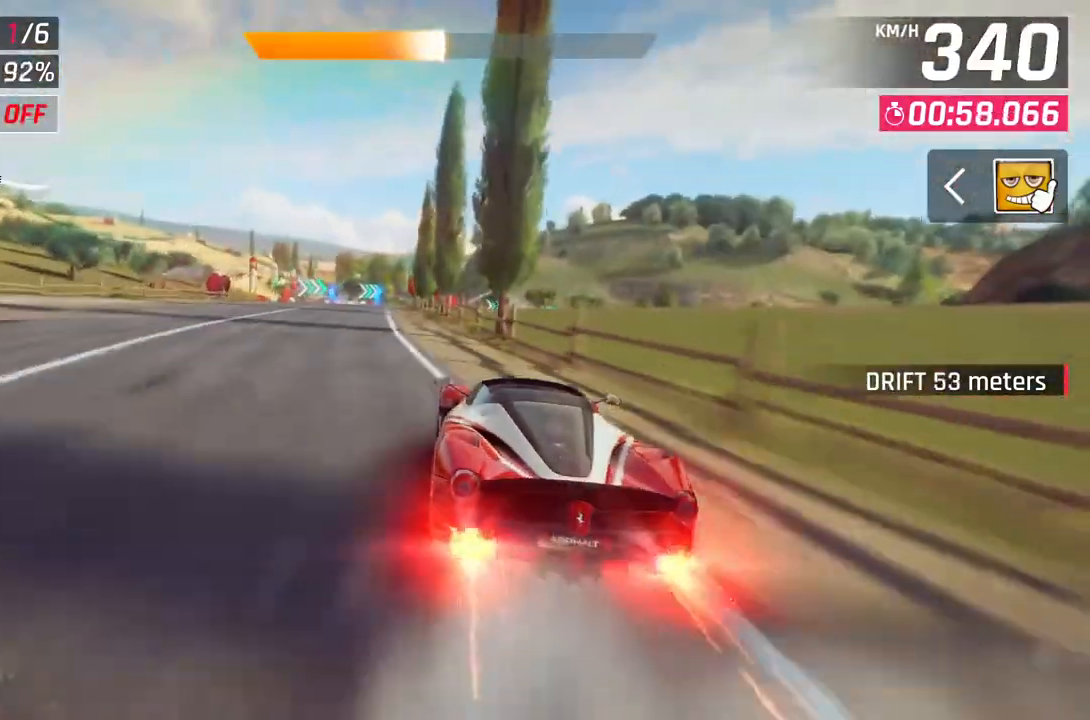
{"buttons": ["A", "R1"], "left_stick": "center", "right_stick": "center", "events": [[300, "left_stick", "center"]]}
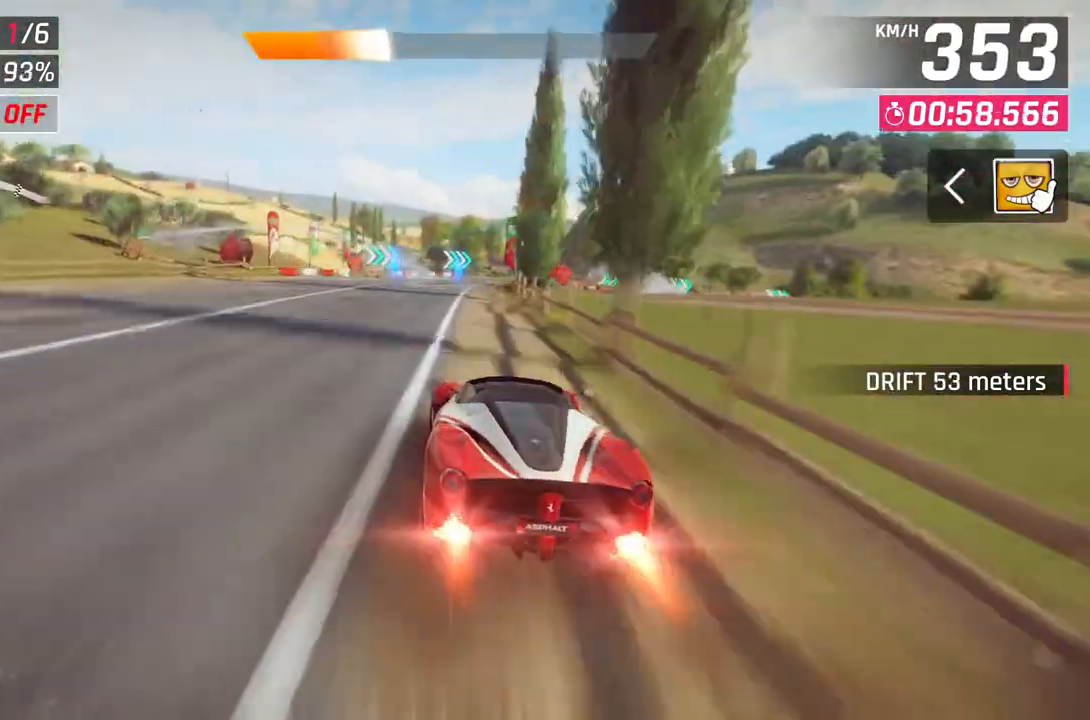
{"buttons": [], "left_stick": "center", "right_stick": "center", "events": [[450, "A", "up"], [500, "R1", "up"]]}
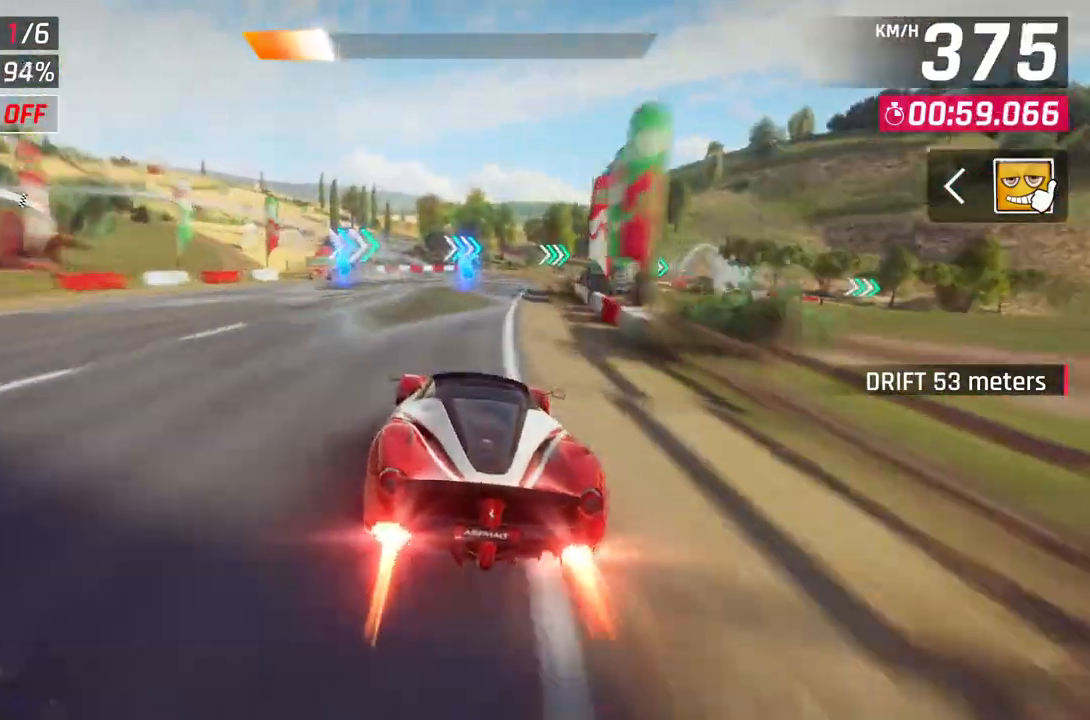
{"buttons": ["A"], "left_stick": "right", "right_stick": "center", "events": [[67, "L2", "down"], [67, "left_stick", "right"], [217, "L2", "up"], [433, "A", "down"]]}
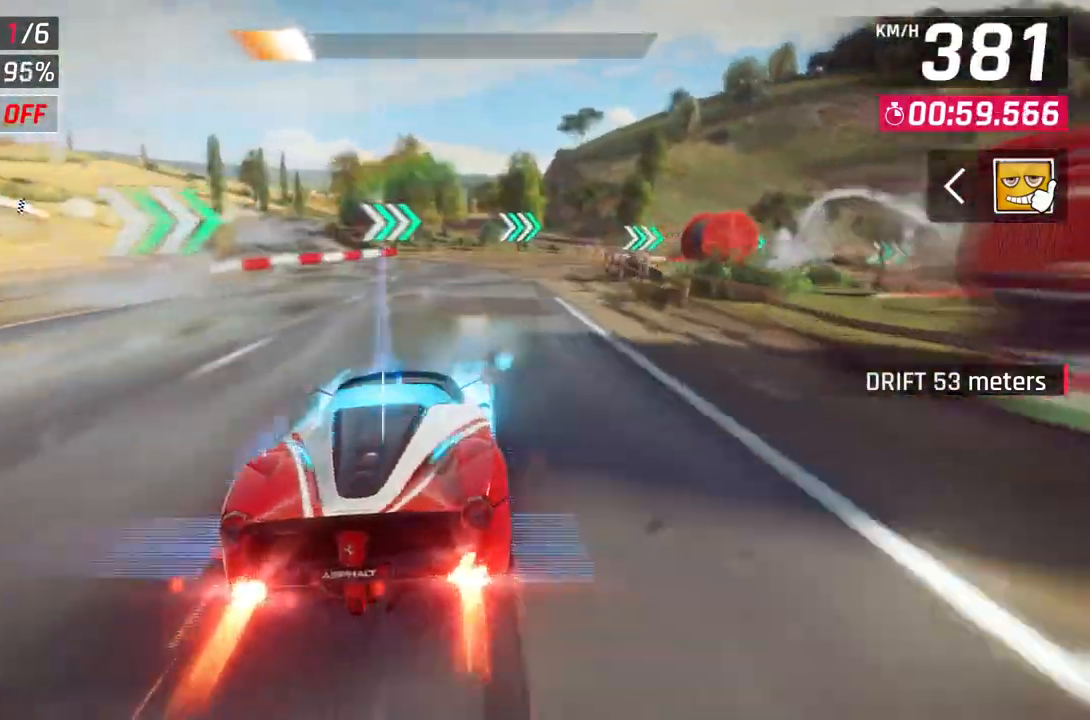
{"buttons": ["L2"], "left_stick": "right", "right_stick": "center", "events": [[83, "L2", "down"], [167, "A", "up"]]}
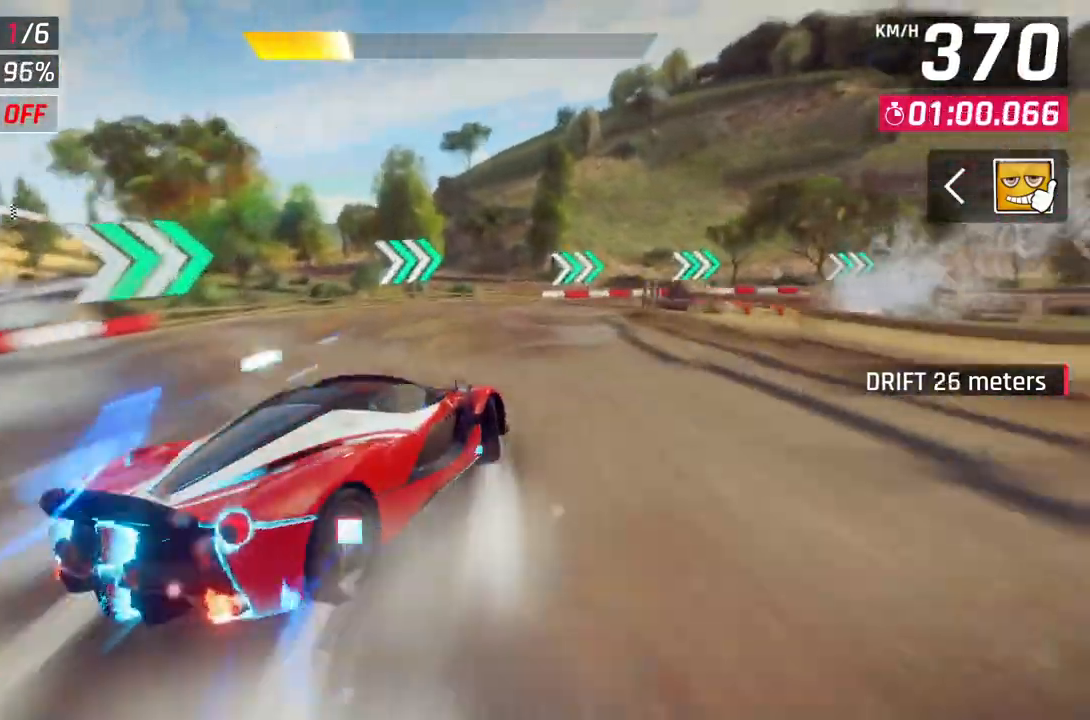
{"buttons": ["L2"], "left_stick": "right", "right_stick": "center", "events": []}
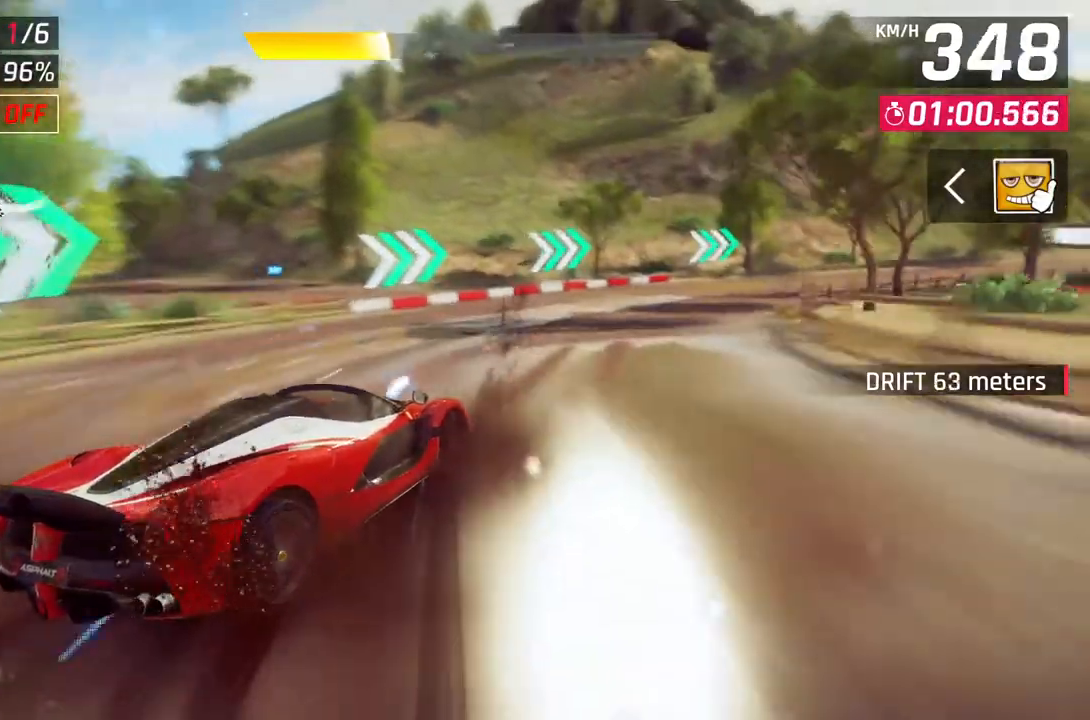
{"buttons": ["L2"], "left_stick": "right", "right_stick": "center", "events": []}
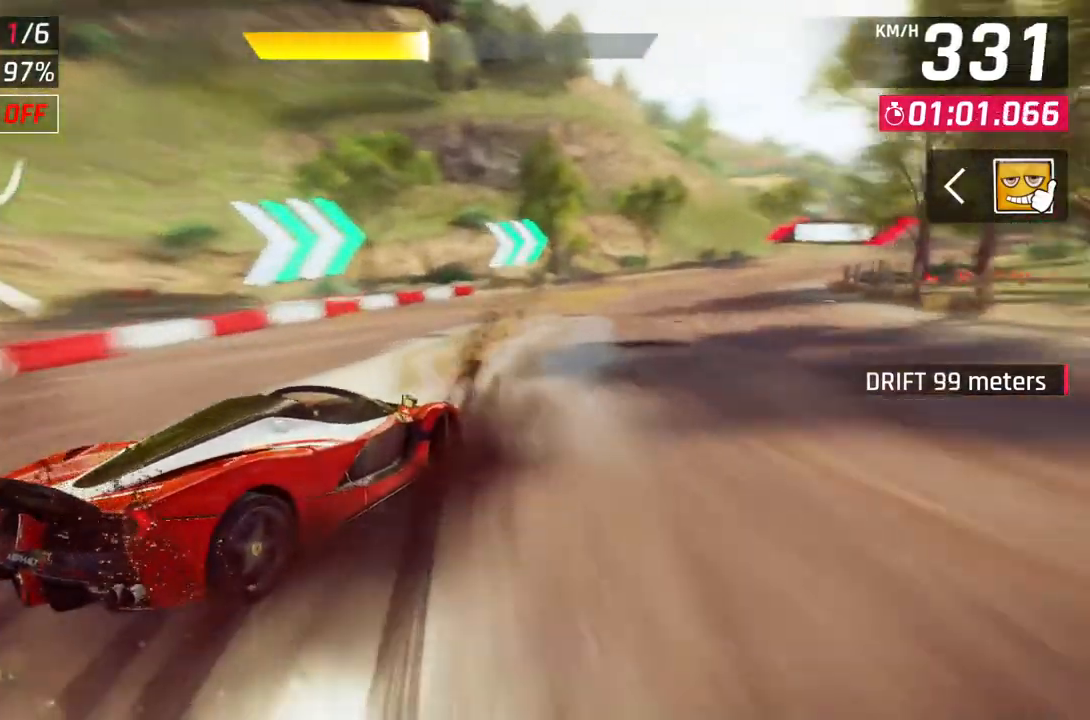
{"buttons": [], "left_stick": "center", "right_stick": "center", "events": [[300, "L2", "up"], [367, "left_stick", "center"]]}
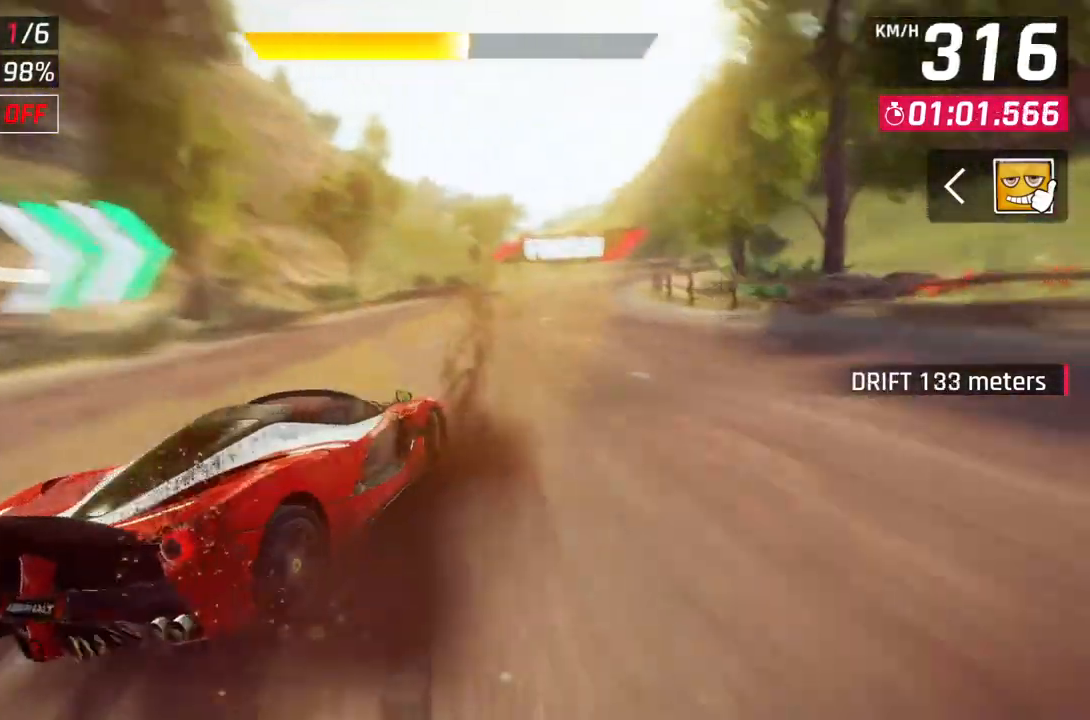
{"buttons": [], "left_stick": "up-right", "right_stick": "center", "events": [[100, "A", "down"], [133, "R1", "down"], [183, "left_stick", "up-right"], [350, "R1", "up"], [383, "A", "up"]]}
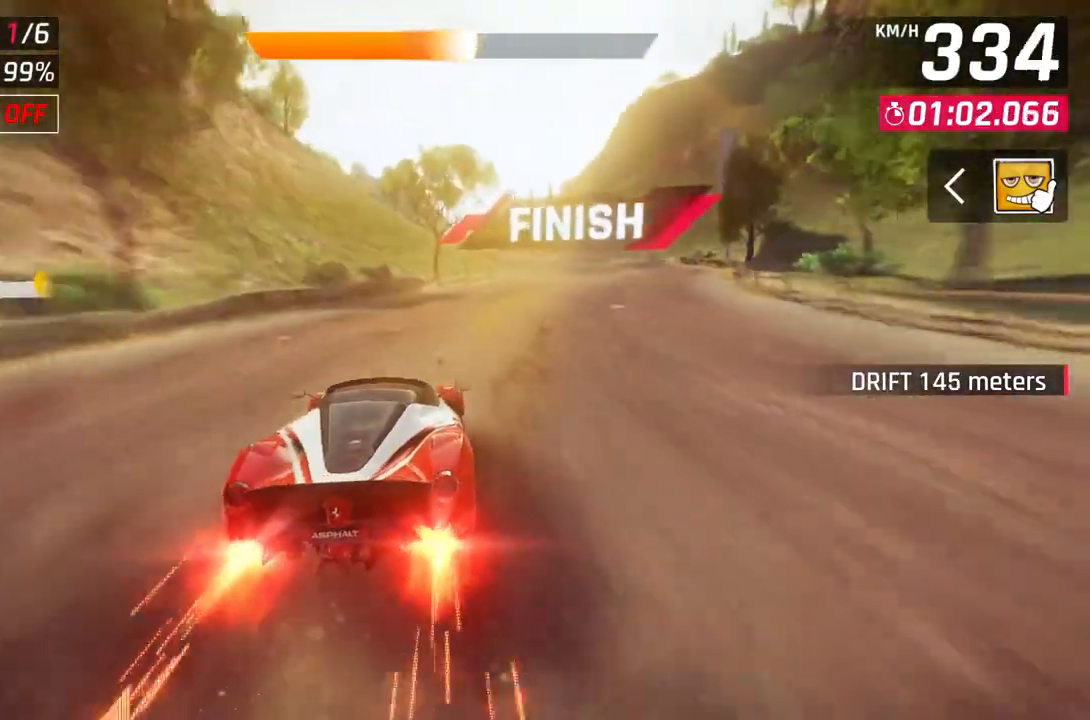
{"buttons": [], "left_stick": "up-right", "right_stick": "center", "events": []}
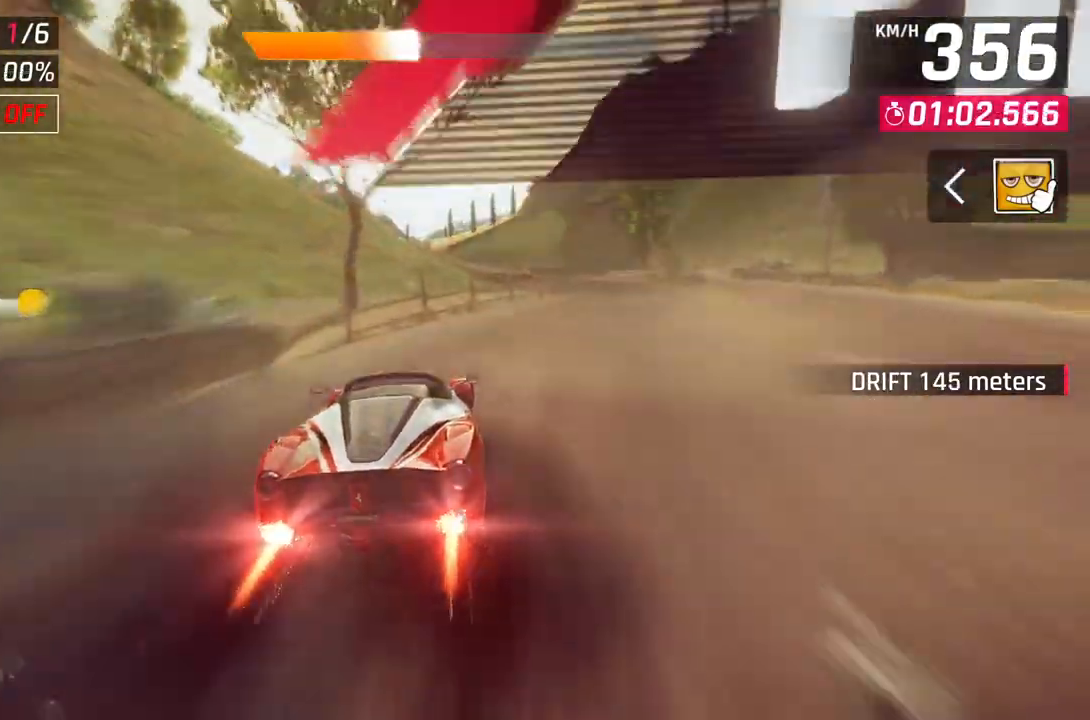
{"buttons": ["L2"], "left_stick": "center", "right_stick": "center", "events": [[383, "left_stick", "center"], [500, "L2", "down"]]}
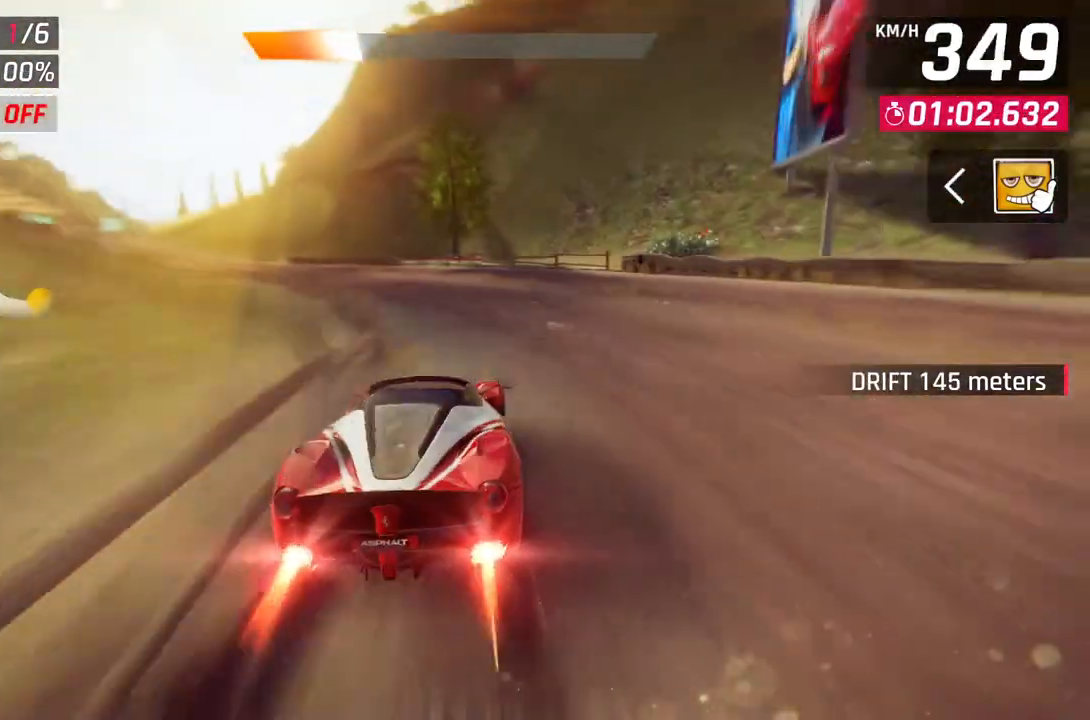
{"buttons": [], "left_stick": "center", "right_stick": "center", "events": [[83, "L2", "up"], [150, "L2", "down"], [300, "L2", "up"]]}
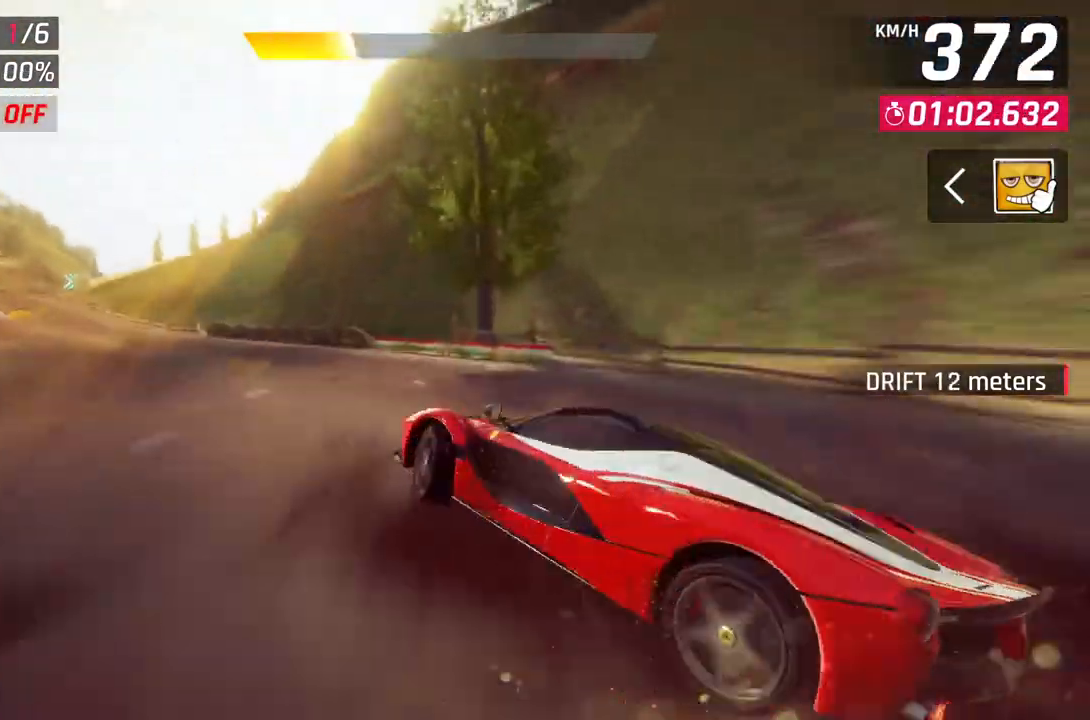
{"buttons": [], "left_stick": "center", "right_stick": "center", "events": [[233, "Y", "down"], [333, "Y", "up"]]}